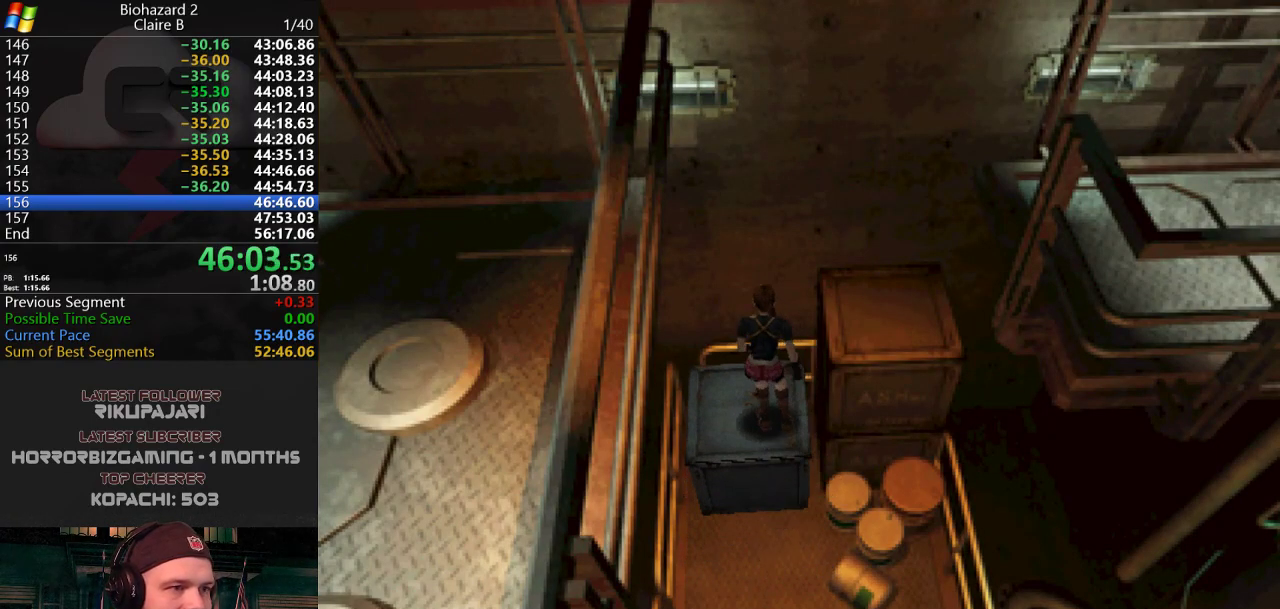
Gameplay with keyboard; each line is a JSON object with the keys held at the frame after it. "events" lists presses ("down") and releases ("up") of "a", "d", "g", "h", "j", "s", "w" and "y" between this image and that frame as [ms after this image, input, new state], when the widget could be followed in between. No other keys are recorded. Mouse input is not recorded.
{"keys": ["d", "g", "j", "w"], "events": [[266, "w", "down"], [317, "g", "down"], [383, "g", "up"], [433, "g", "down"]]}
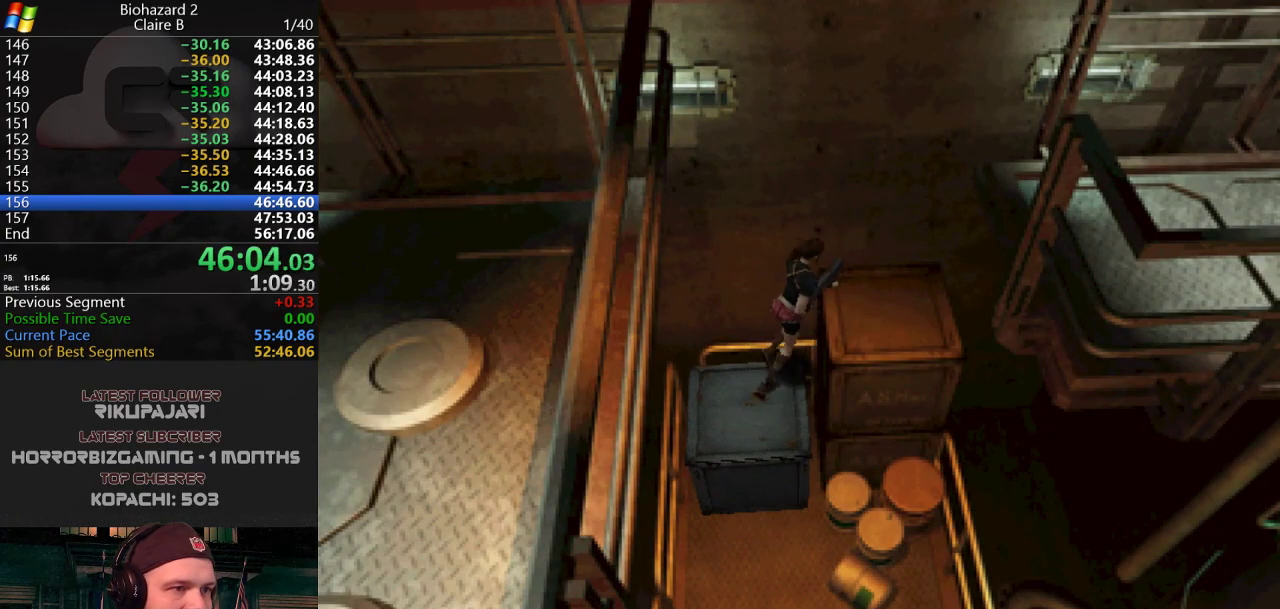
{"keys": ["g", "j", "w"], "events": [[33, "g", "up"], [83, "g", "down"], [451, "d", "up"]]}
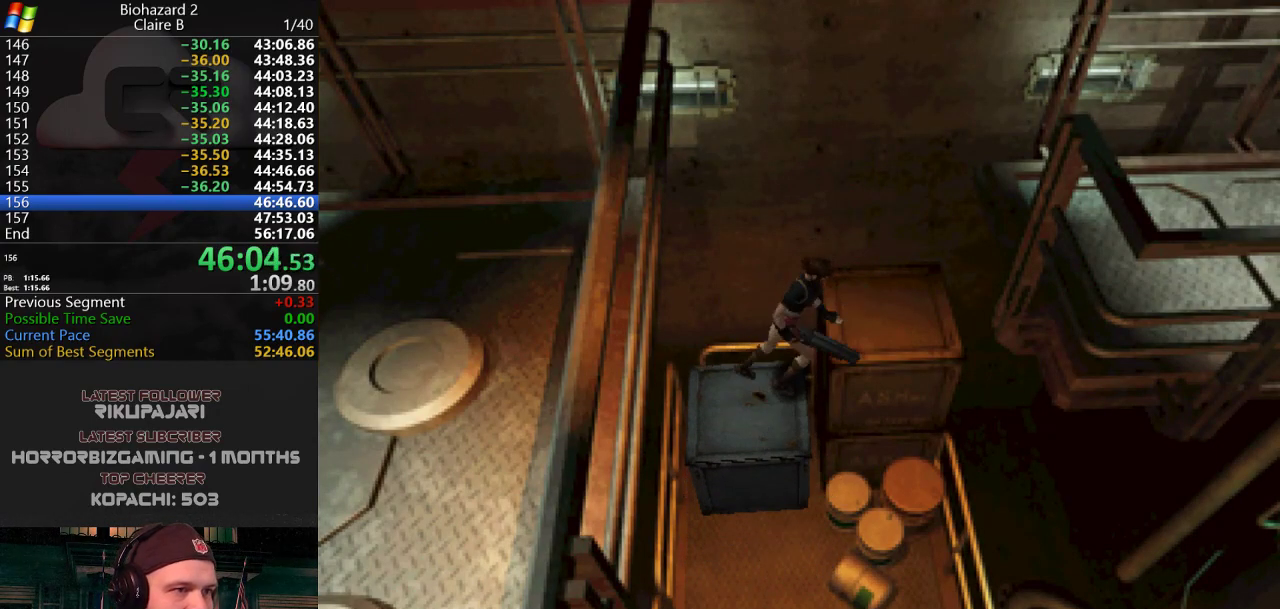
{"keys": ["j", "w"], "events": [[433, "g", "up"]]}
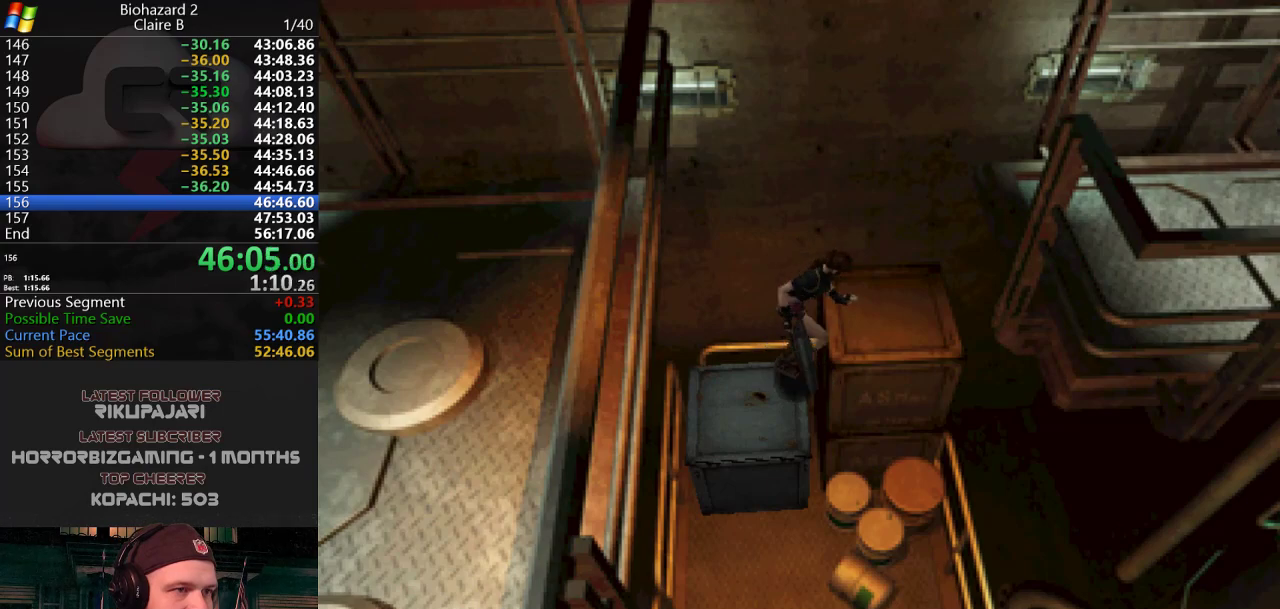
{"keys": ["j", "w"], "events": []}
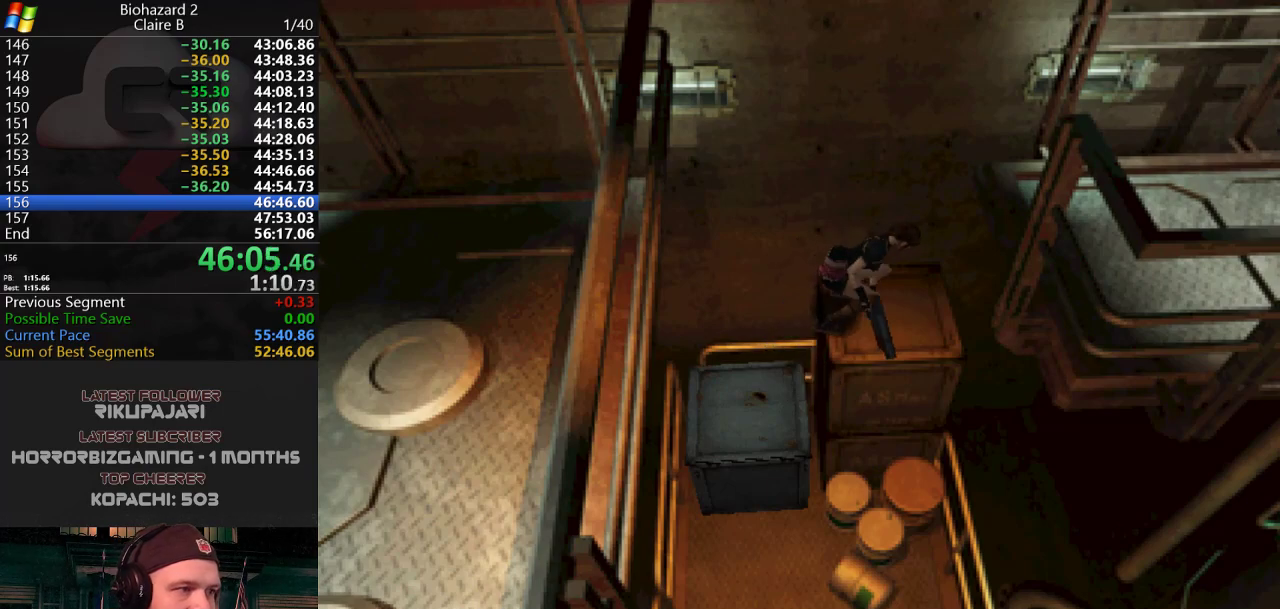
{"keys": ["g", "j", "w"], "events": [[367, "g", "down"]]}
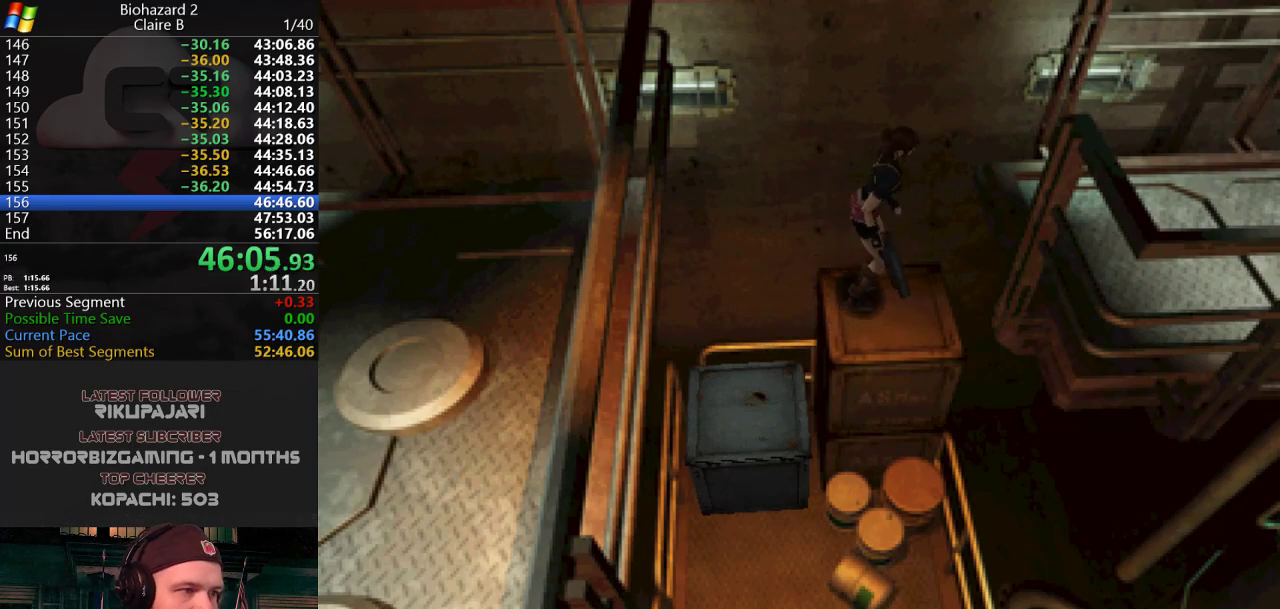
{"keys": ["g", "j", "w"], "events": []}
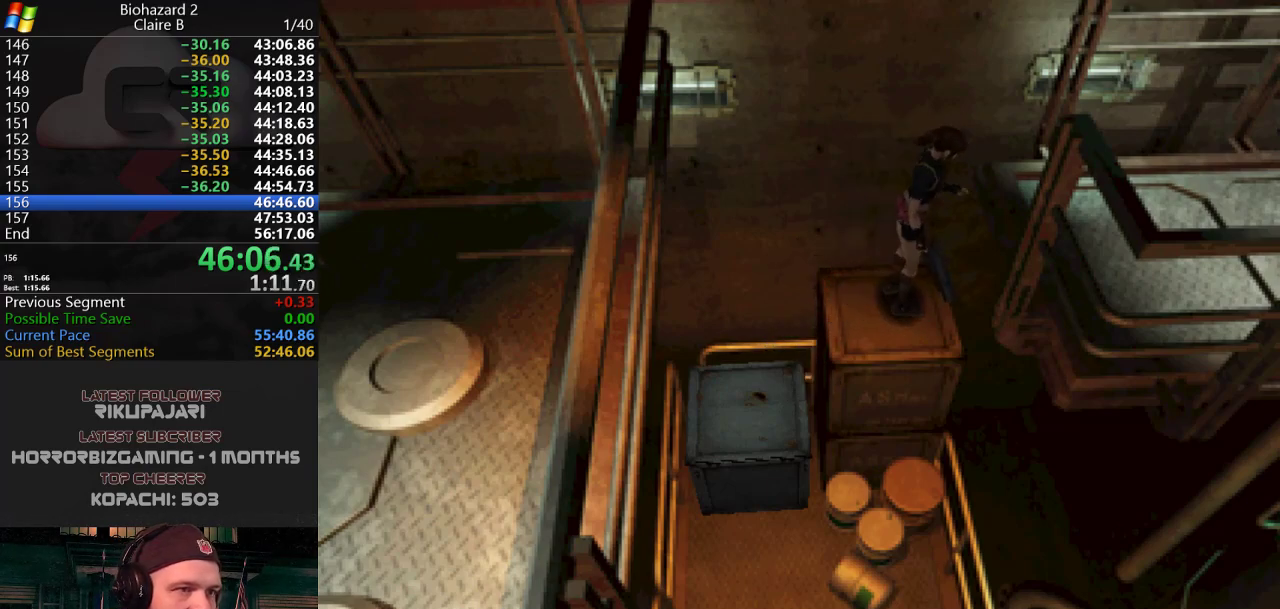
{"keys": ["j", "w"], "events": [[116, "g", "up"]]}
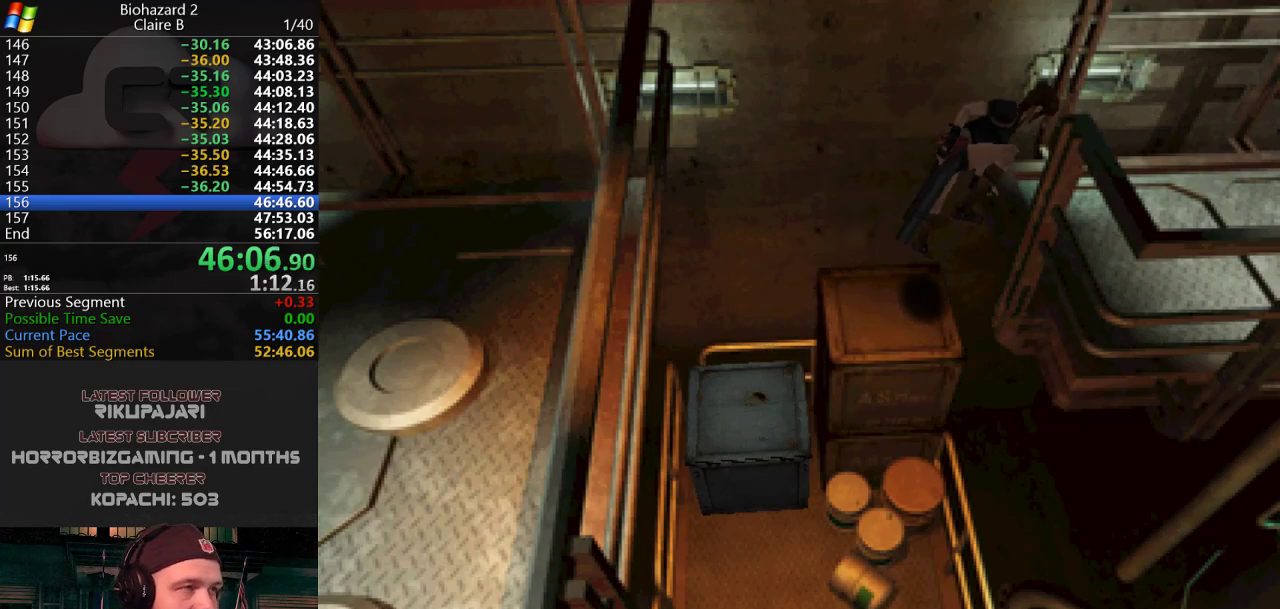
{"keys": ["j", "w"], "events": []}
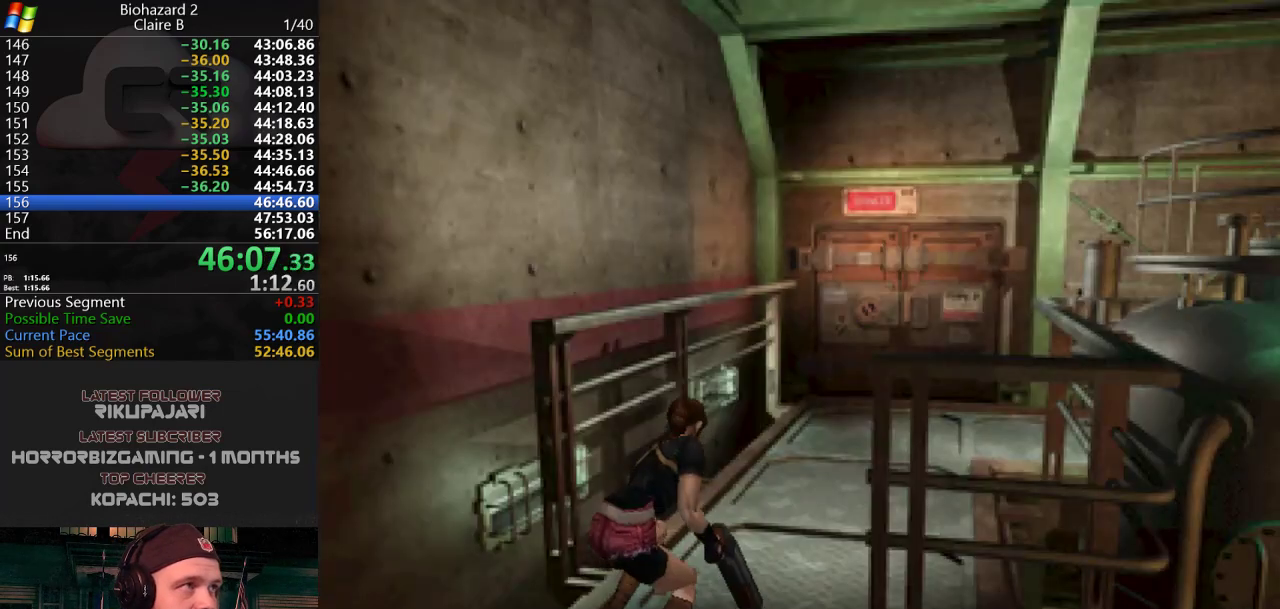
{"keys": ["d", "j", "w"], "events": [[467, "d", "down"]]}
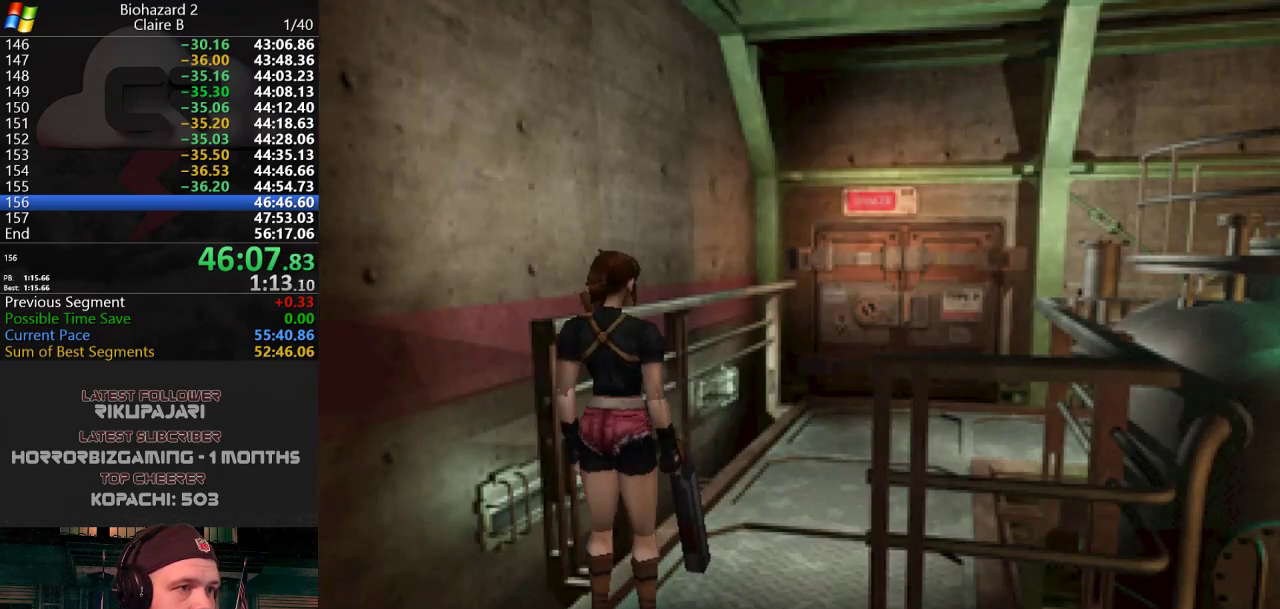
{"keys": ["j", "w"], "events": [[67, "d", "up"]]}
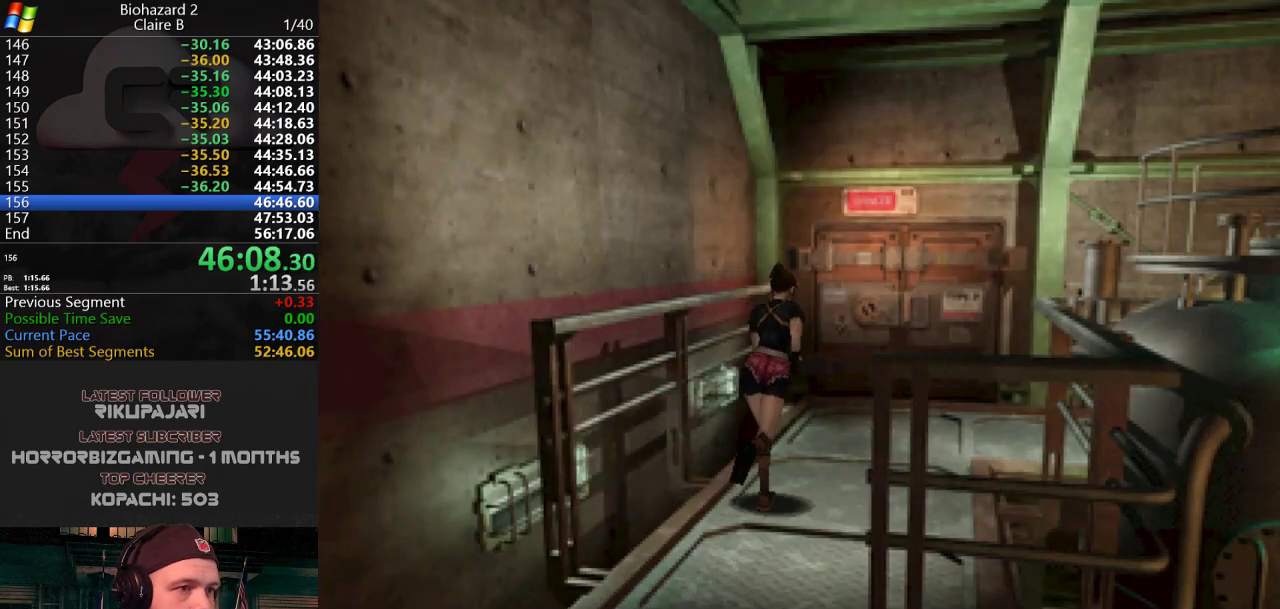
{"keys": ["j", "w"], "events": [[400, "a", "down"], [450, "a", "up"]]}
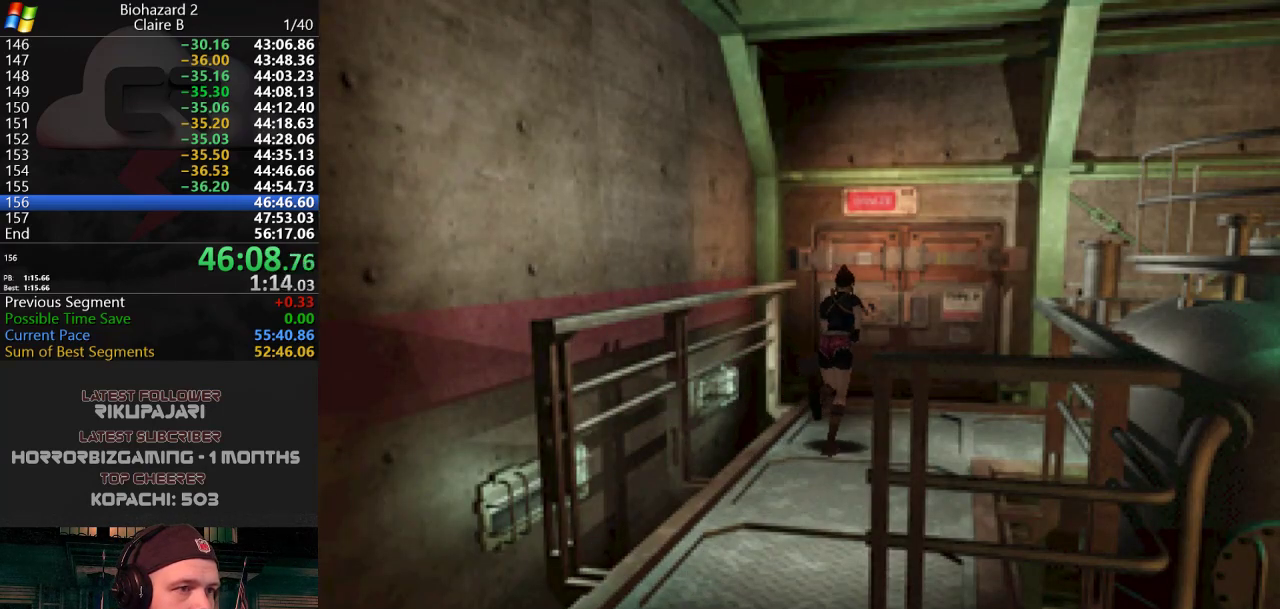
{"keys": ["j", "w"], "events": [[150, "g", "down"], [184, "g", "up"], [234, "g", "down"], [467, "g", "up"]]}
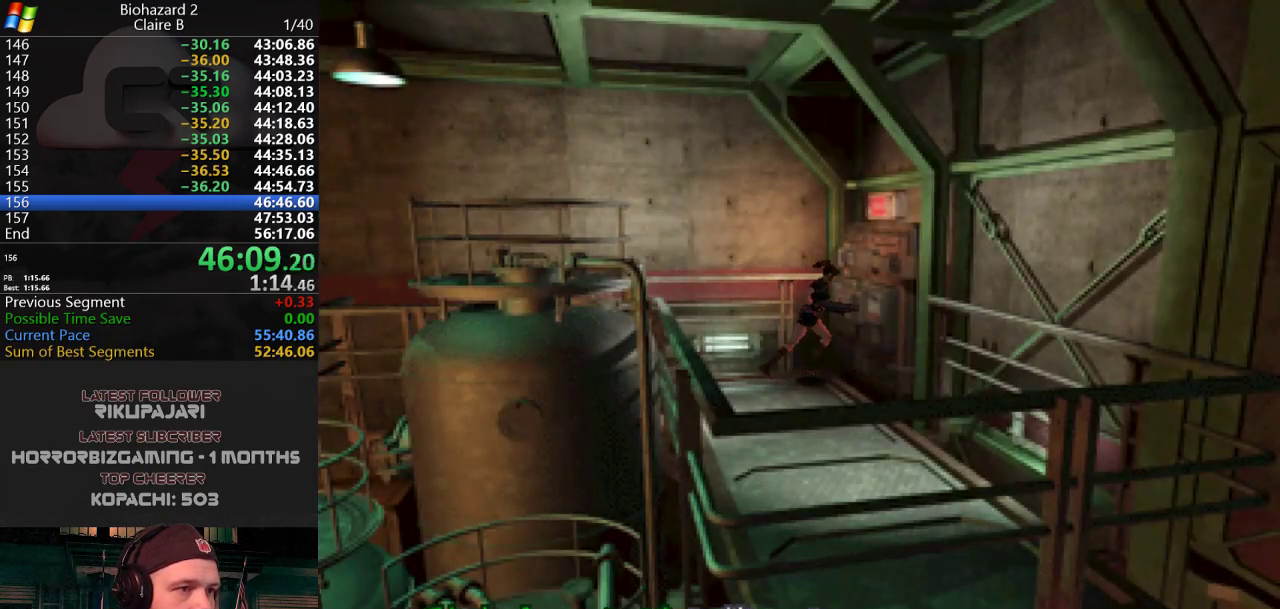
{"keys": ["j"], "events": [[33, "g", "down"], [267, "g", "up"], [317, "g", "down"], [317, "w", "up"], [367, "g", "up"], [400, "g", "down"], [450, "g", "up"]]}
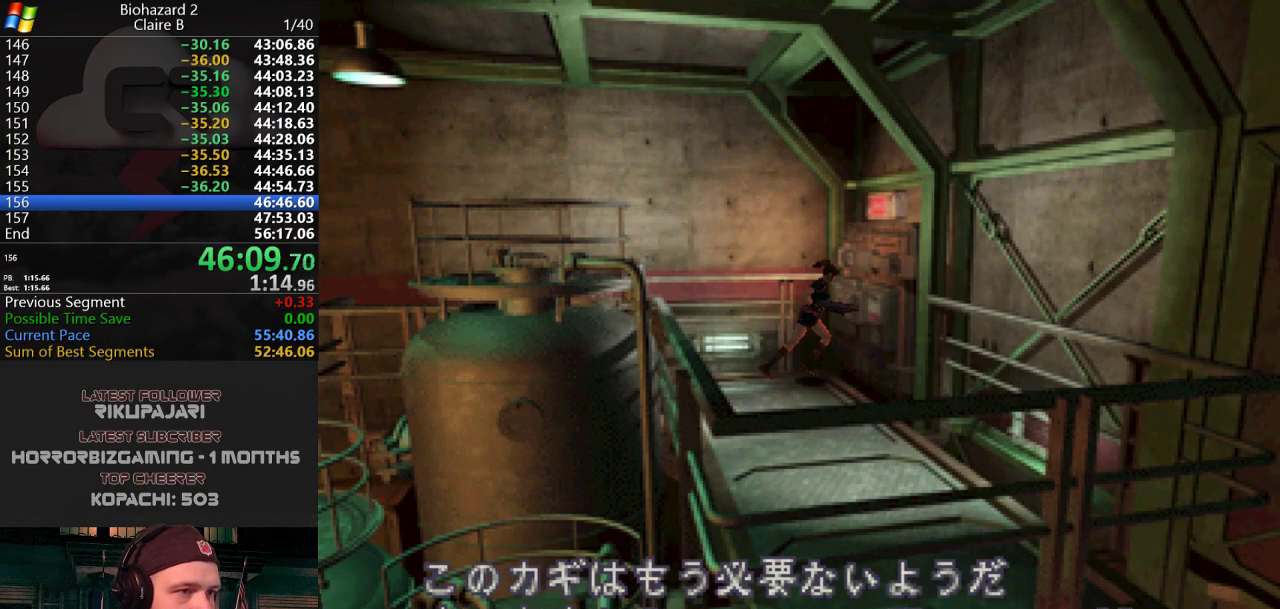
{"keys": [], "events": [[50, "g", "down"], [100, "g", "up"], [151, "g", "down"], [184, "g", "up"], [334, "j", "up"]]}
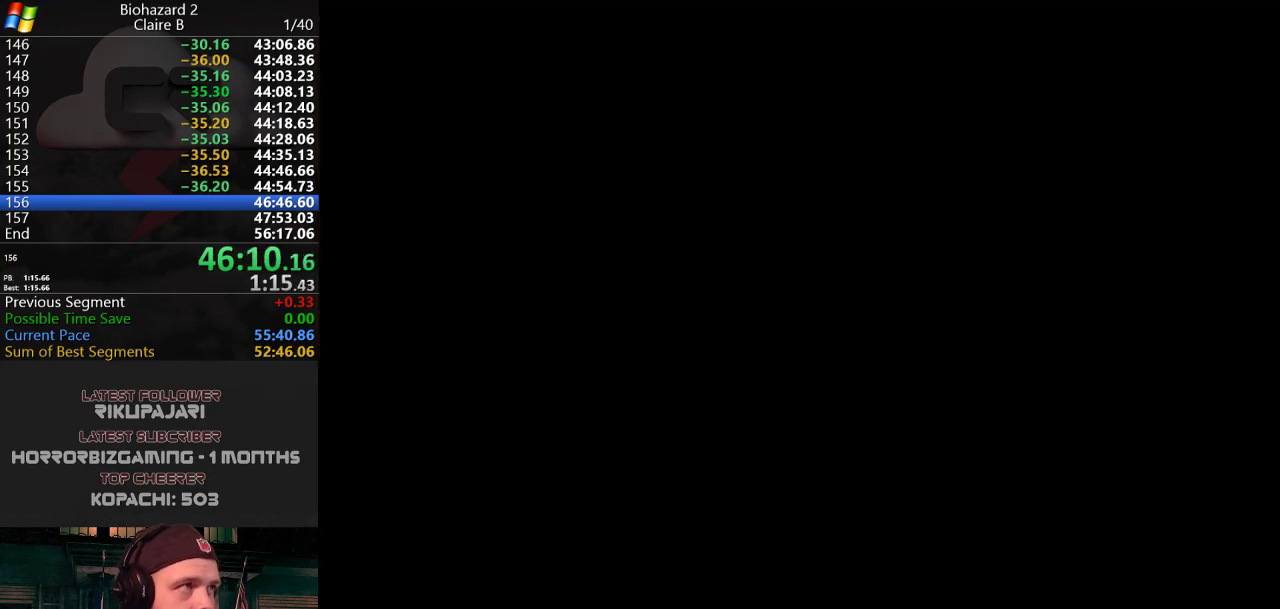
{"keys": [], "events": []}
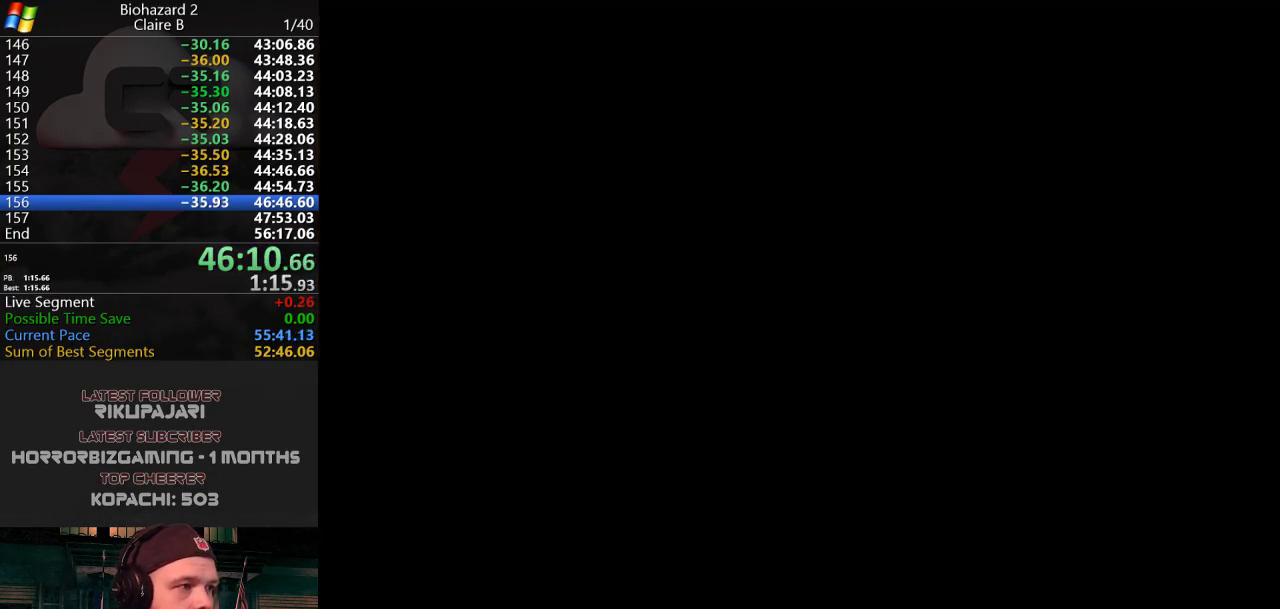
{"keys": [], "events": []}
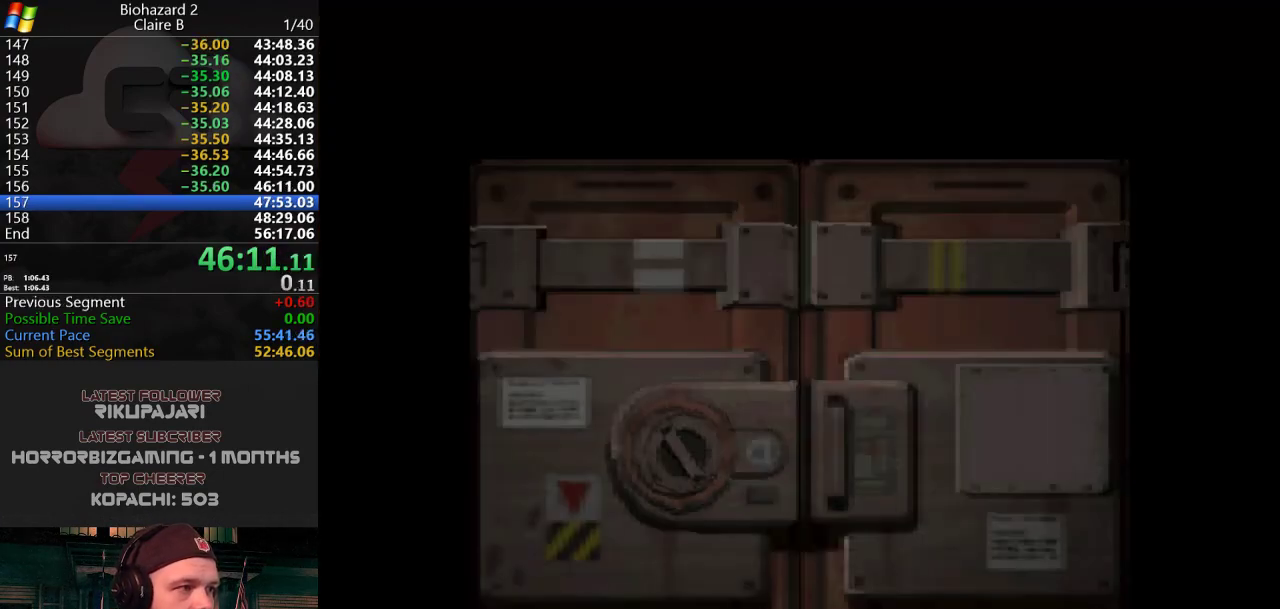
{"keys": [], "events": []}
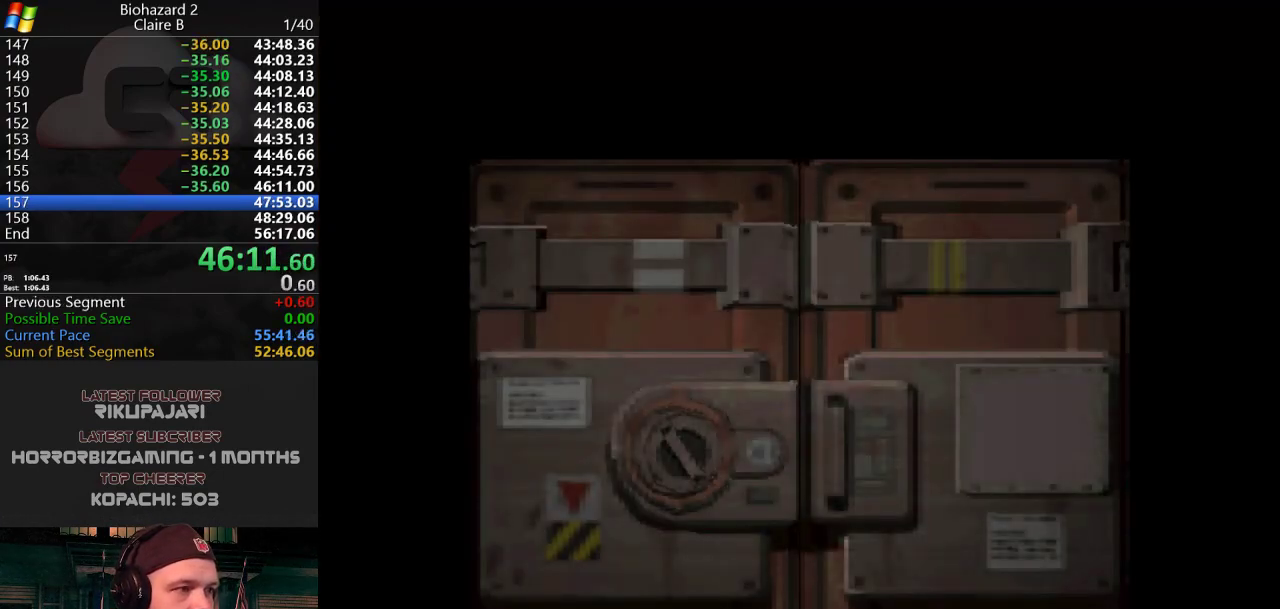
{"keys": [], "events": []}
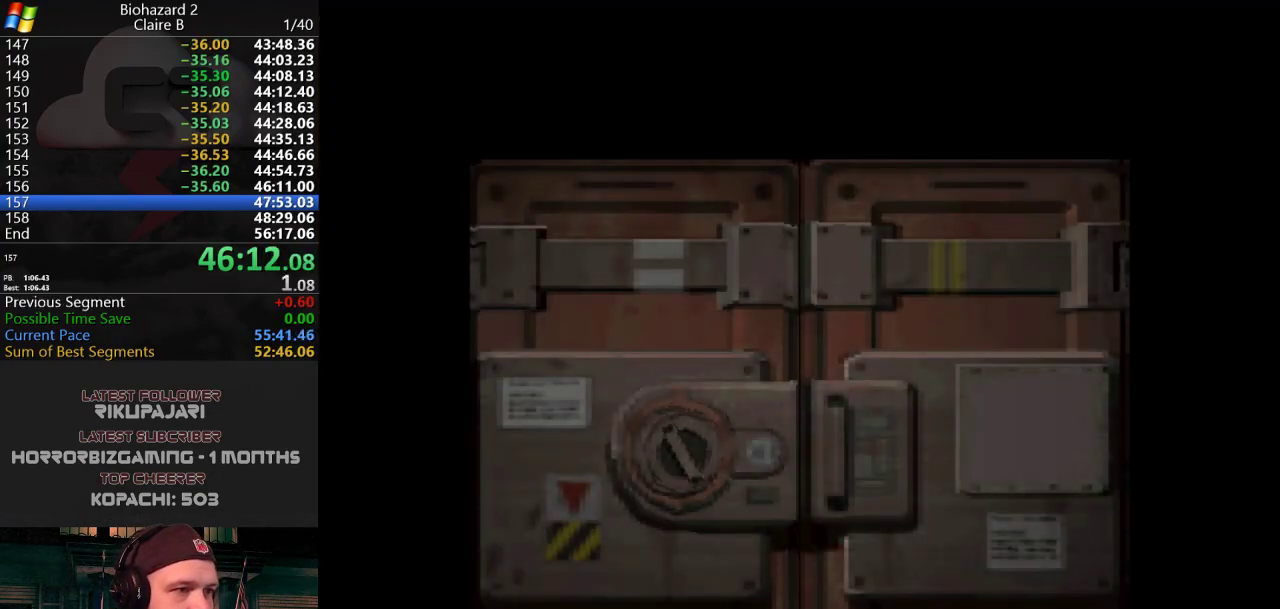
{"keys": ["a", "j", "w"], "events": [[217, "w", "down"], [450, "a", "down"], [450, "j", "down"]]}
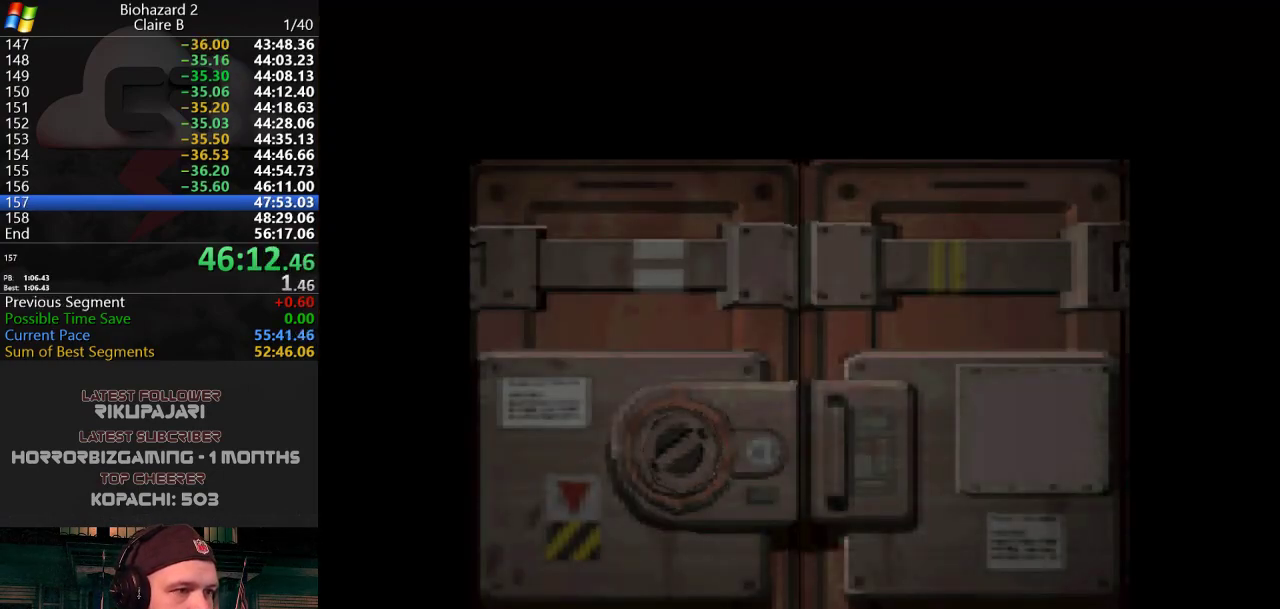
{"keys": ["a", "j", "w"], "events": []}
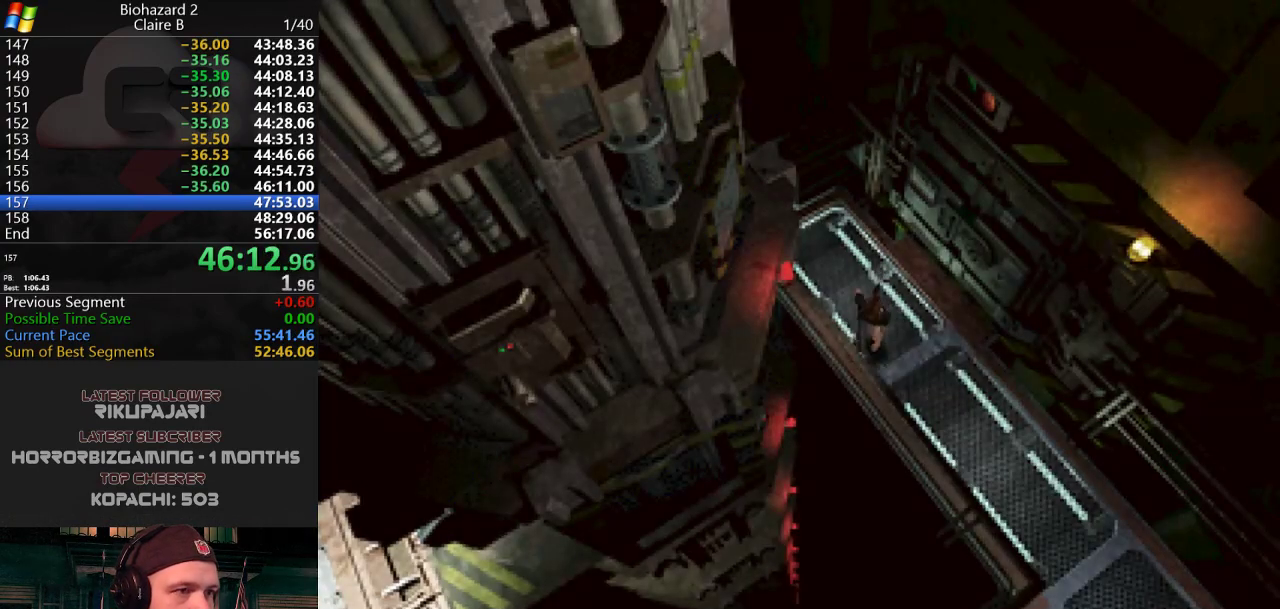
{"keys": ["j", "w"], "events": [[250, "a", "up"]]}
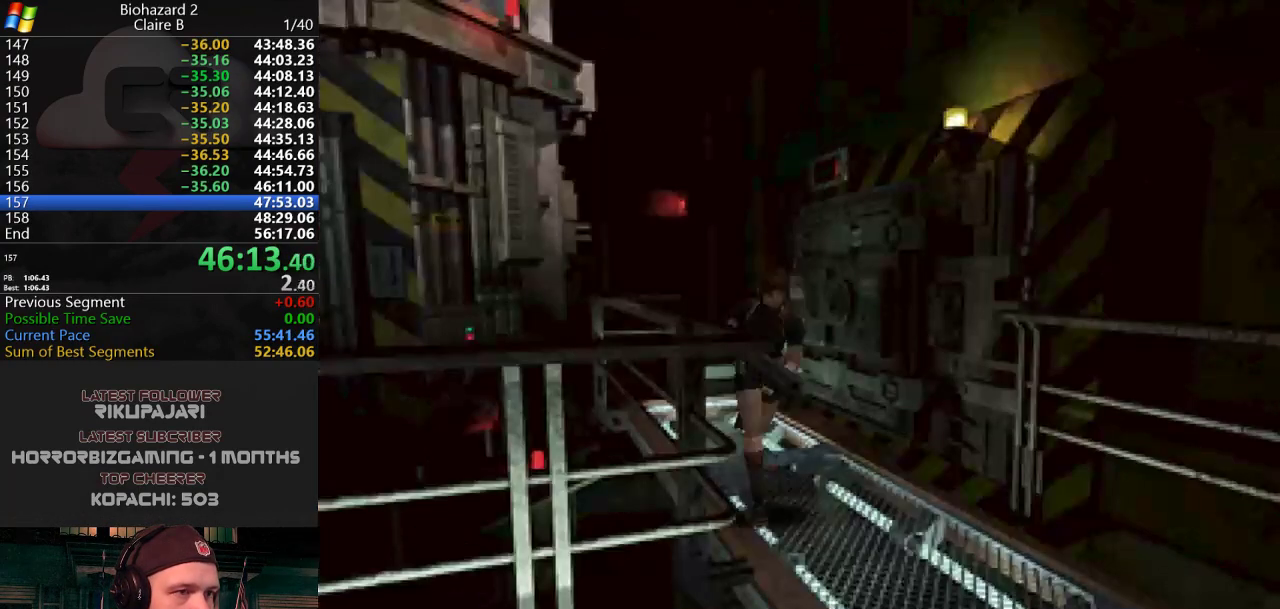
{"keys": ["d", "j", "w"], "events": [[317, "d", "down"]]}
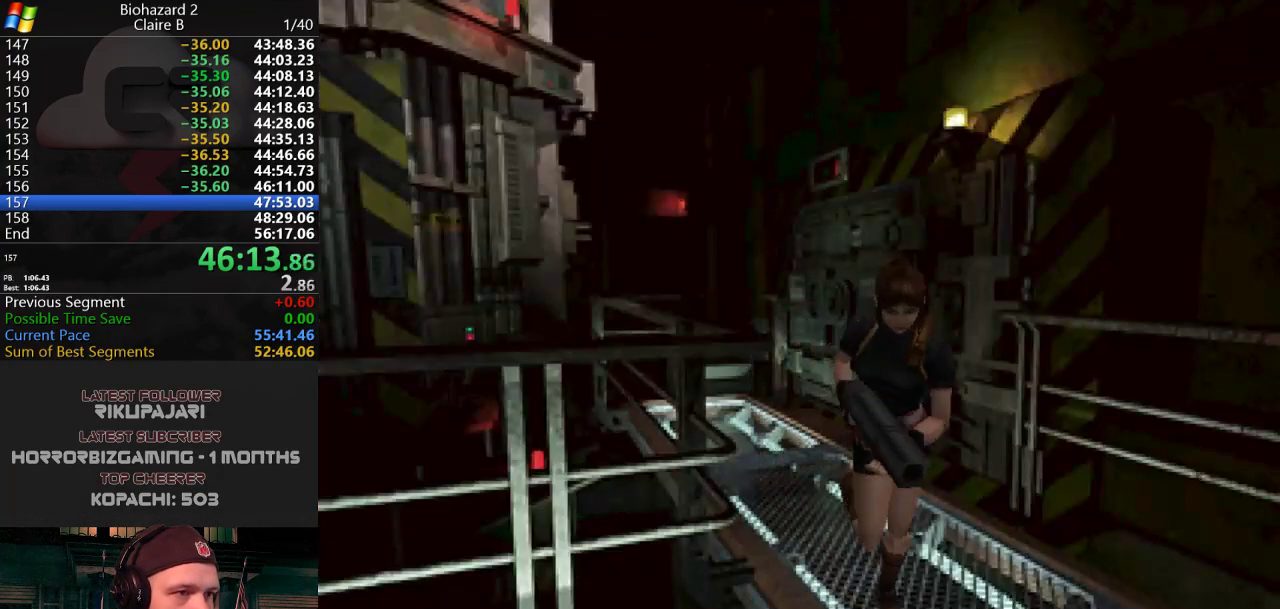
{"keys": ["j", "w"], "events": [[467, "d", "up"]]}
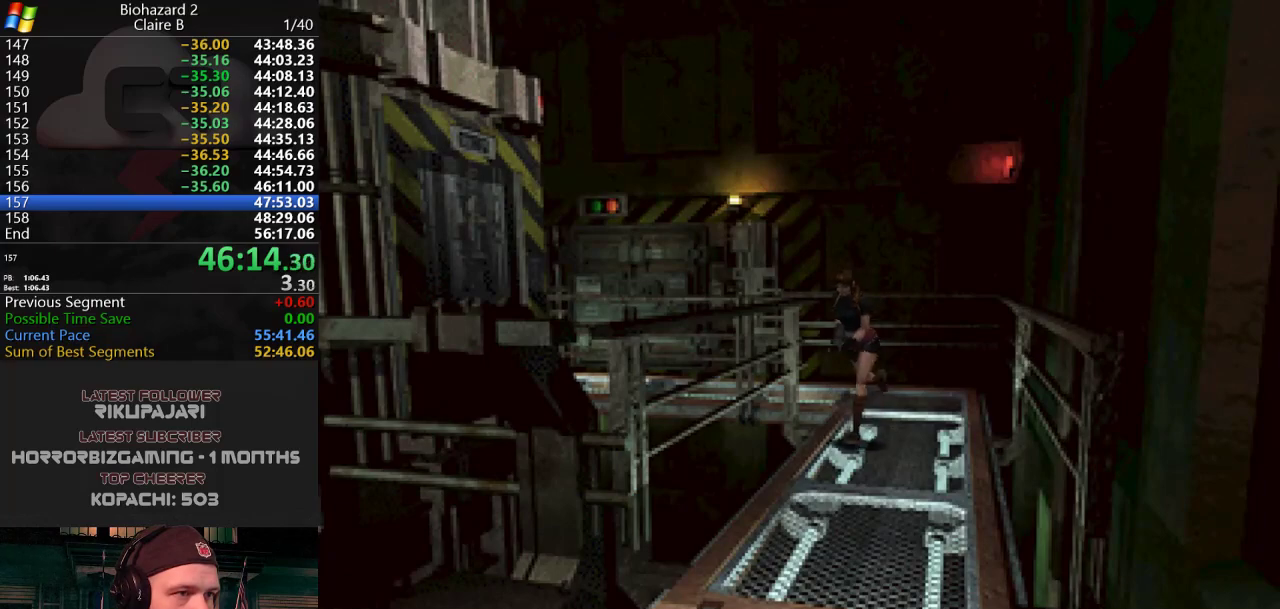
{"keys": ["j", "w"], "events": [[351, "a", "down"], [401, "a", "up"]]}
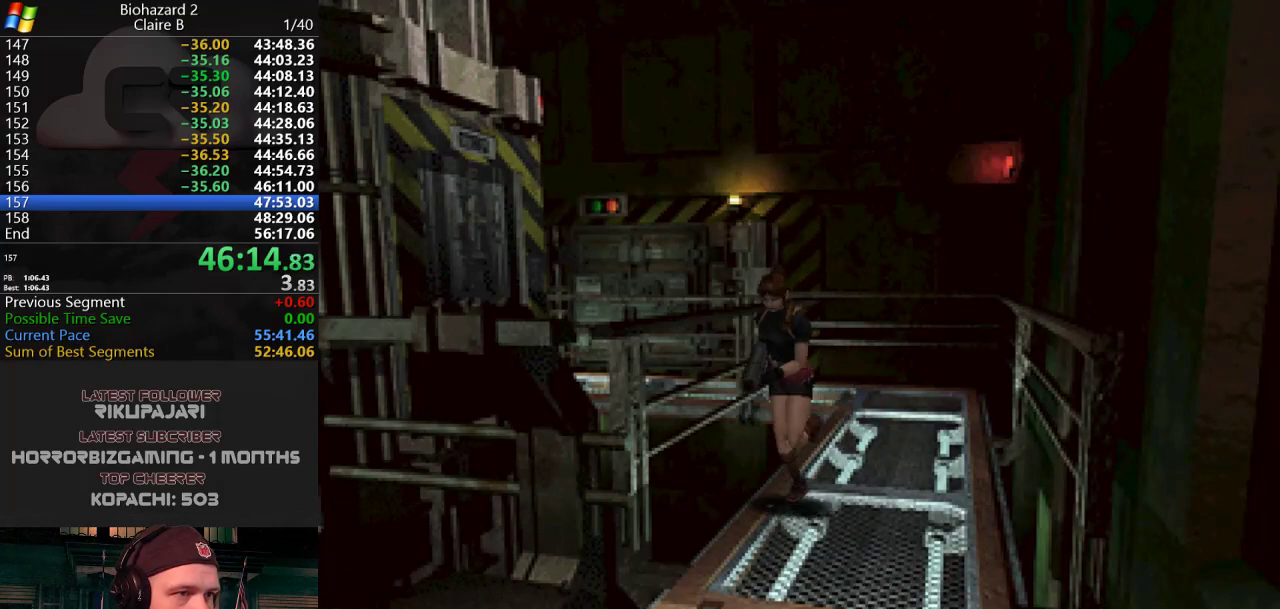
{"keys": ["d", "j", "w"], "events": [[317, "d", "down"]]}
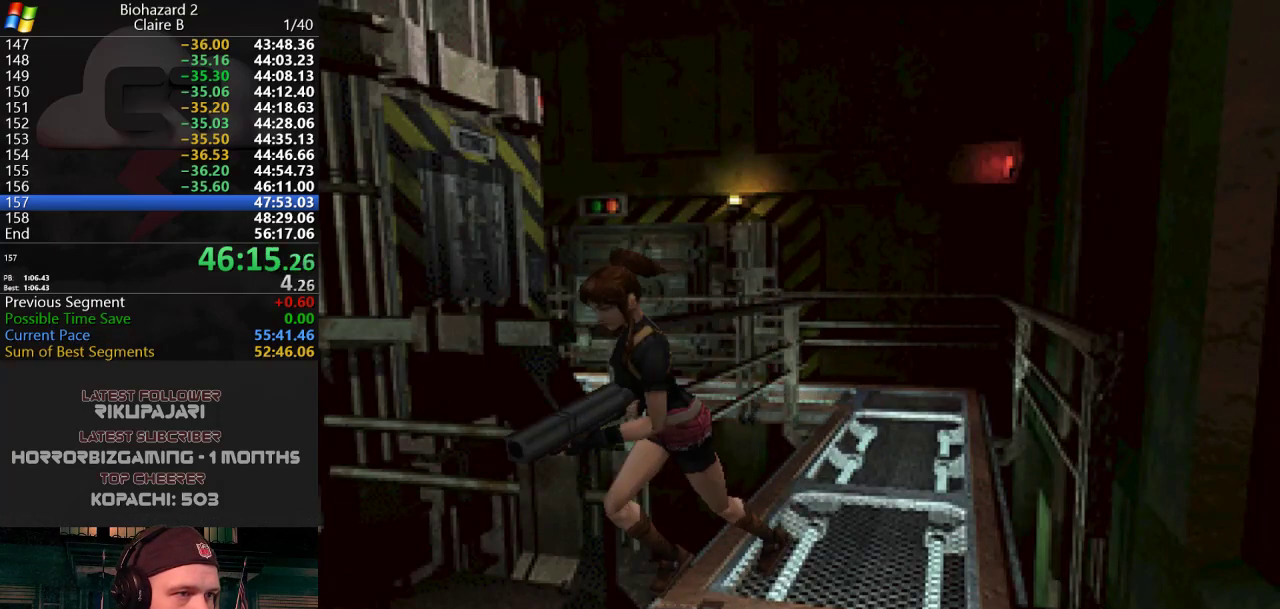
{"keys": ["j", "w"], "events": [[384, "d", "up"]]}
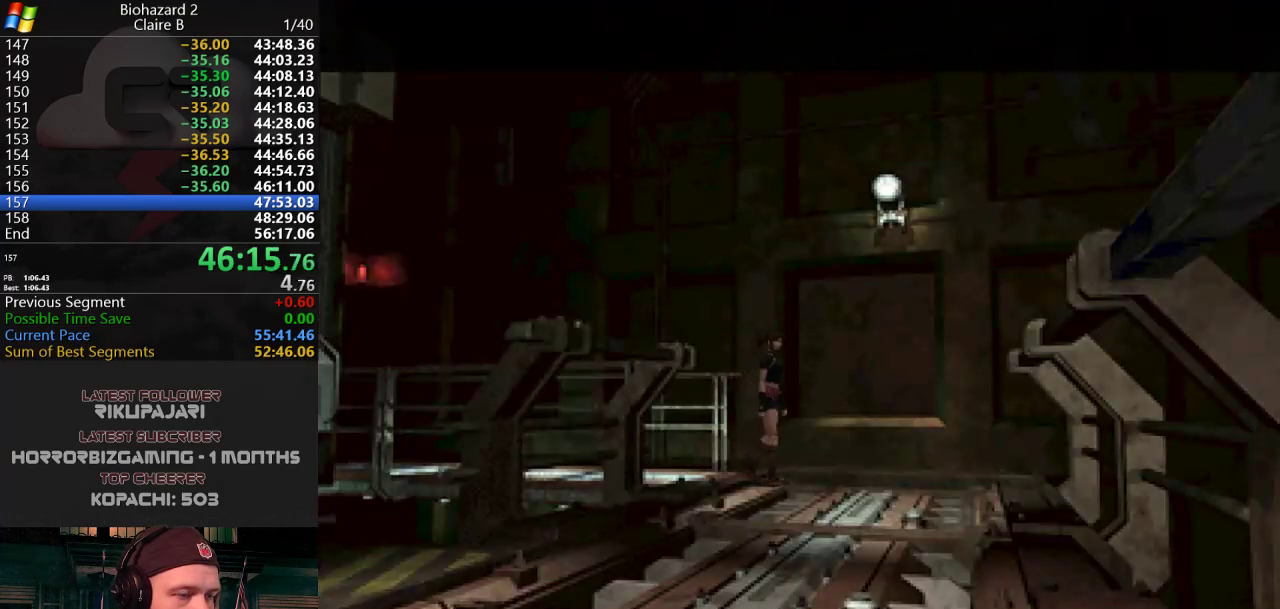
{"keys": [], "events": [[117, "j", "up"], [167, "w", "up"]]}